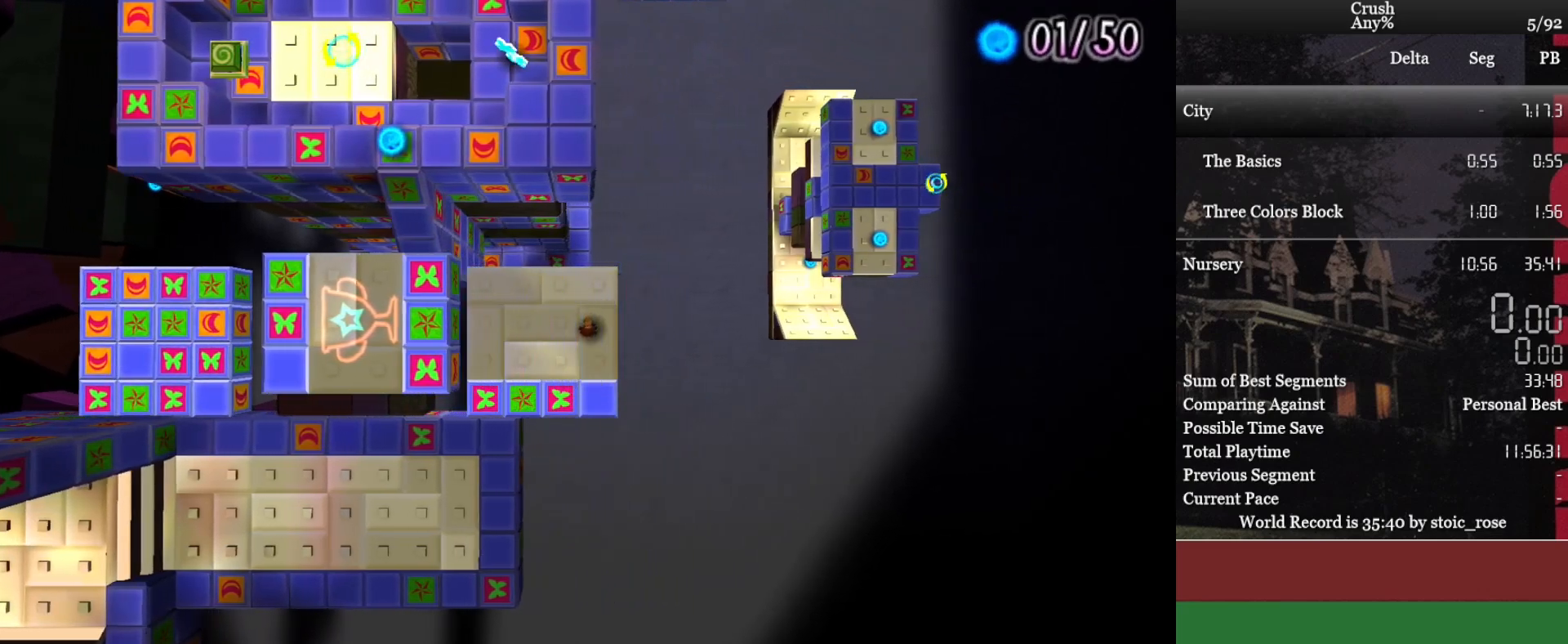
Gameplay with a controller (PlayStation layout); each line is a JSON object with the inputs held at the frame after it. "events" lists button and stick changes between this image and that frame as [ms after this image, input, new state], when the widget could be followed in between. Not read: L2 R2 right_stick.
{"buttons": [], "left_stick": "up-right", "events": [[183, "left_stick", "up"], [450, "left_stick", "up-right"]]}
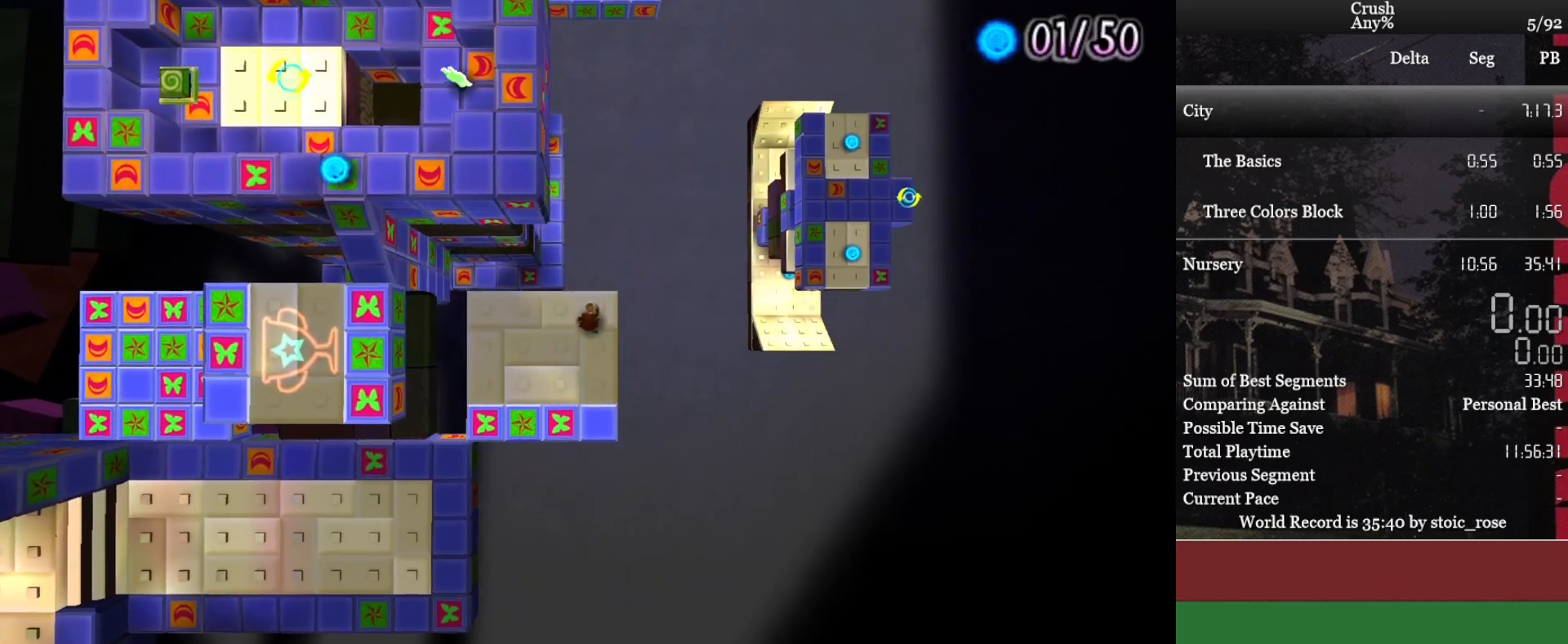
{"buttons": [], "left_stick": "center", "events": [[83, "left_stick", "center"]]}
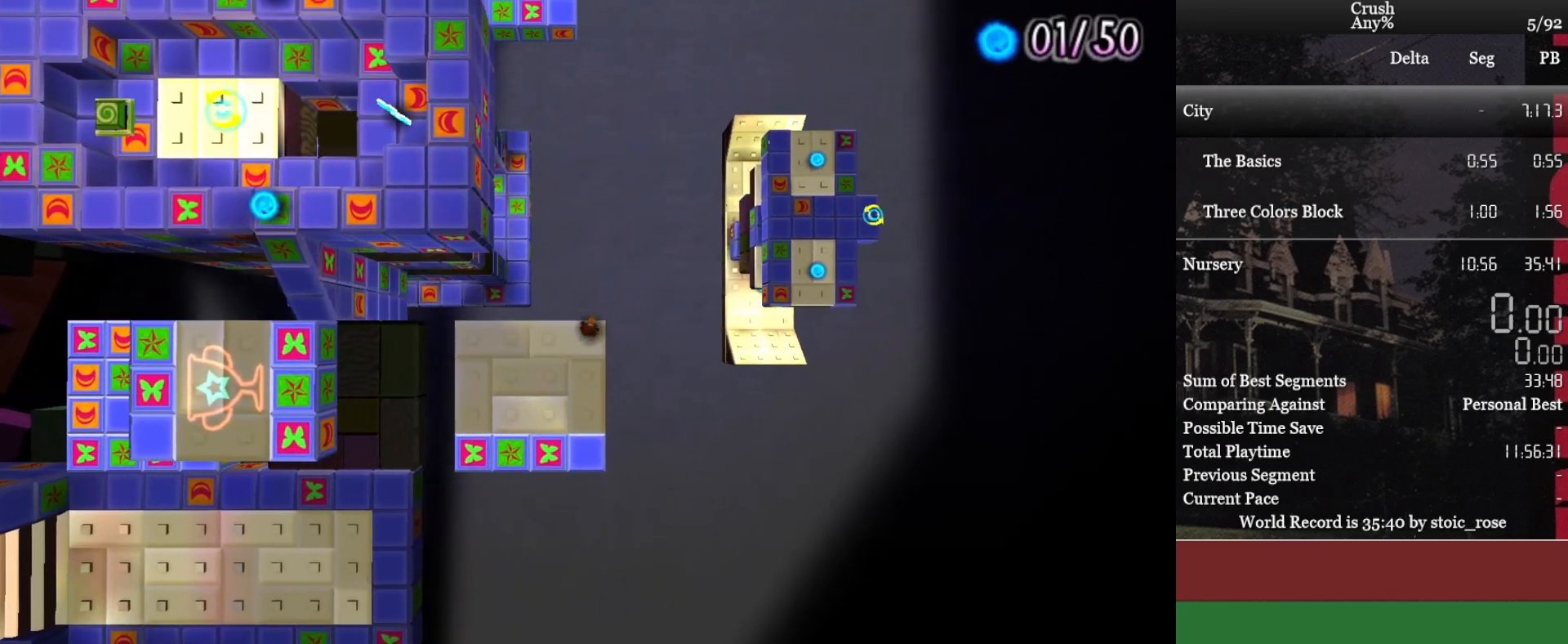
{"buttons": [], "left_stick": "center", "events": []}
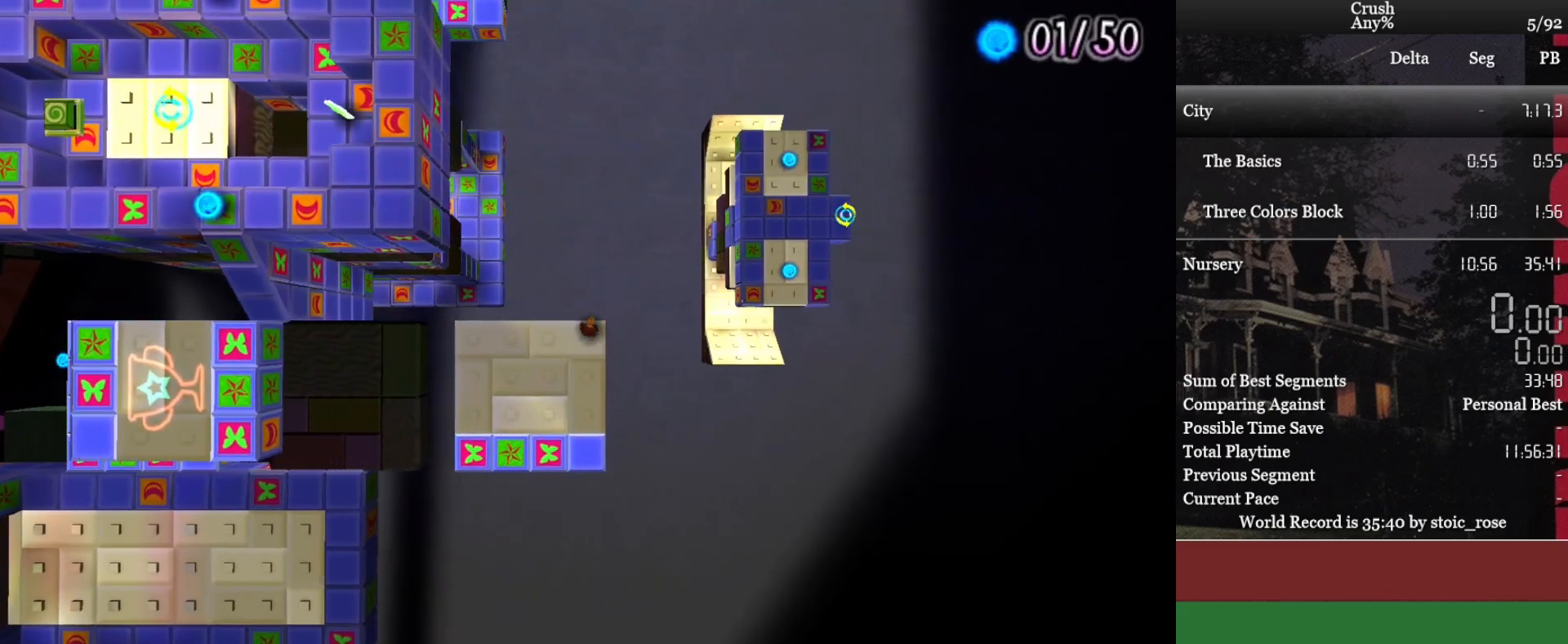
{"buttons": [], "left_stick": "center", "events": []}
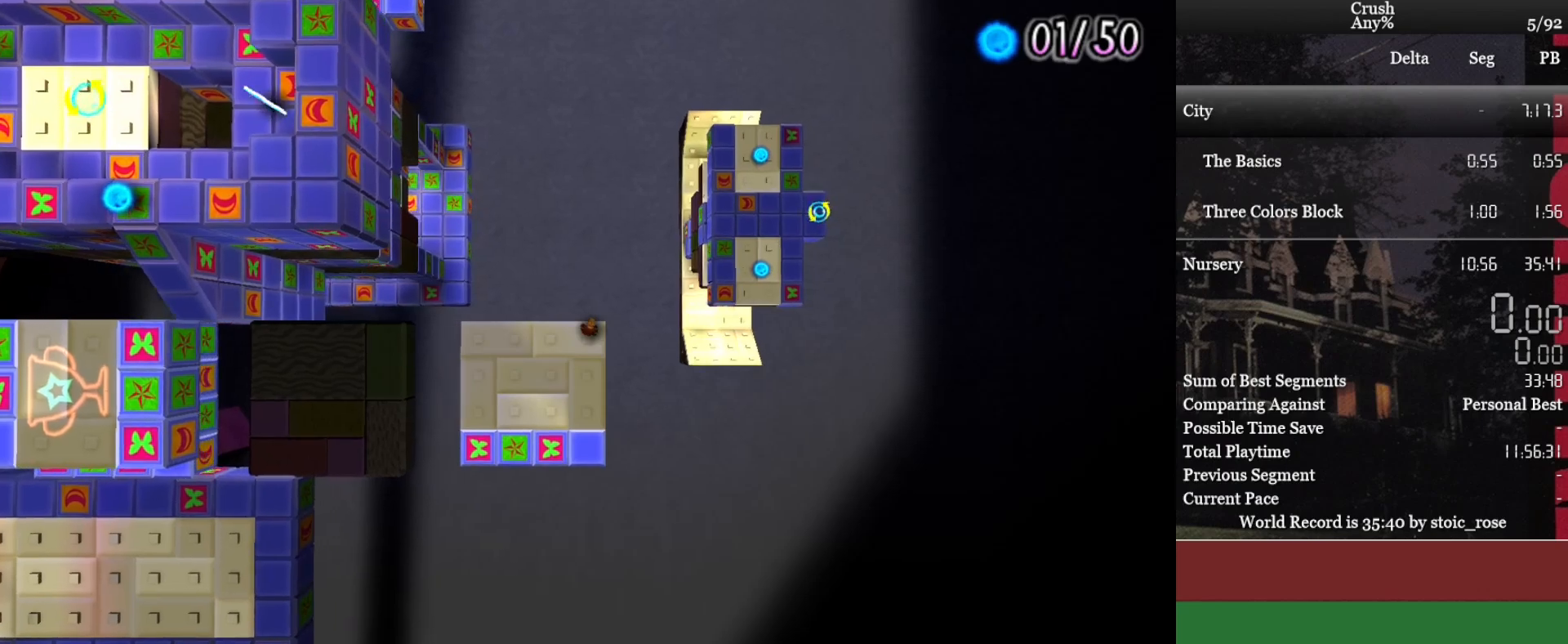
{"buttons": [], "left_stick": "center", "events": []}
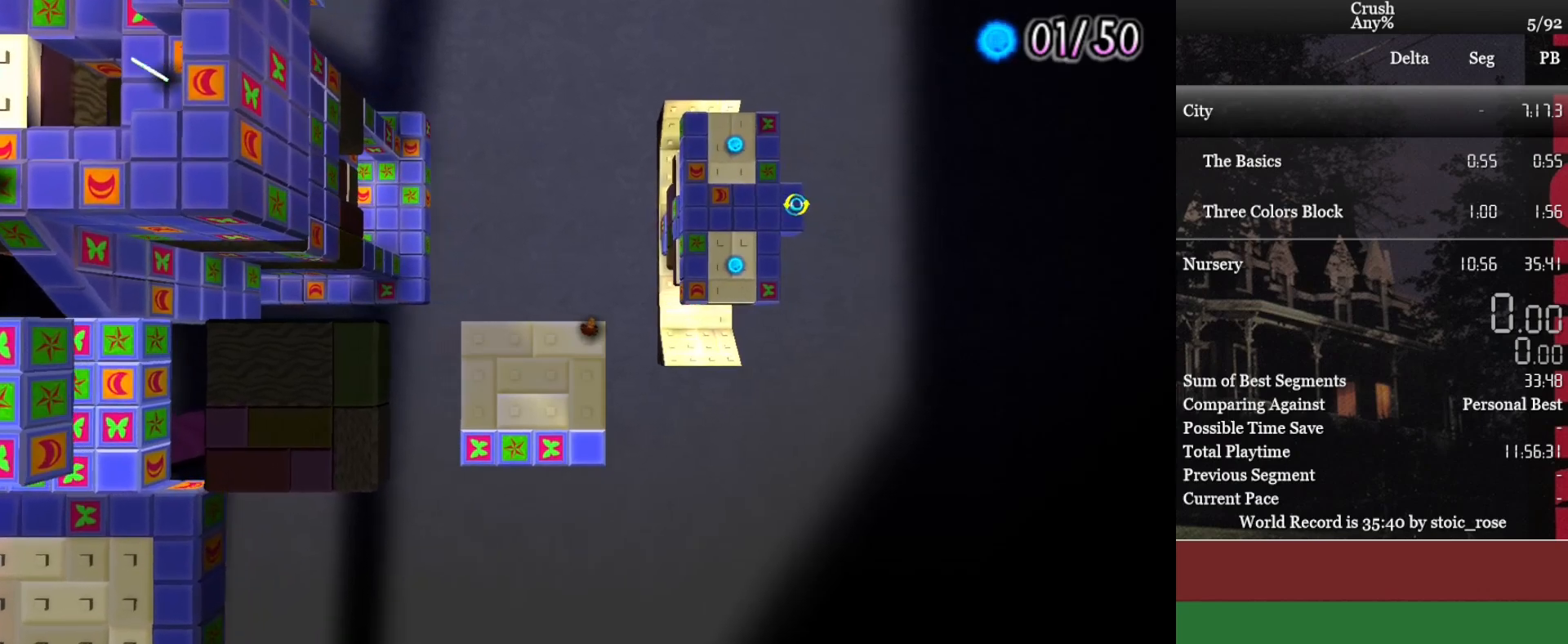
{"buttons": [], "left_stick": "center", "events": []}
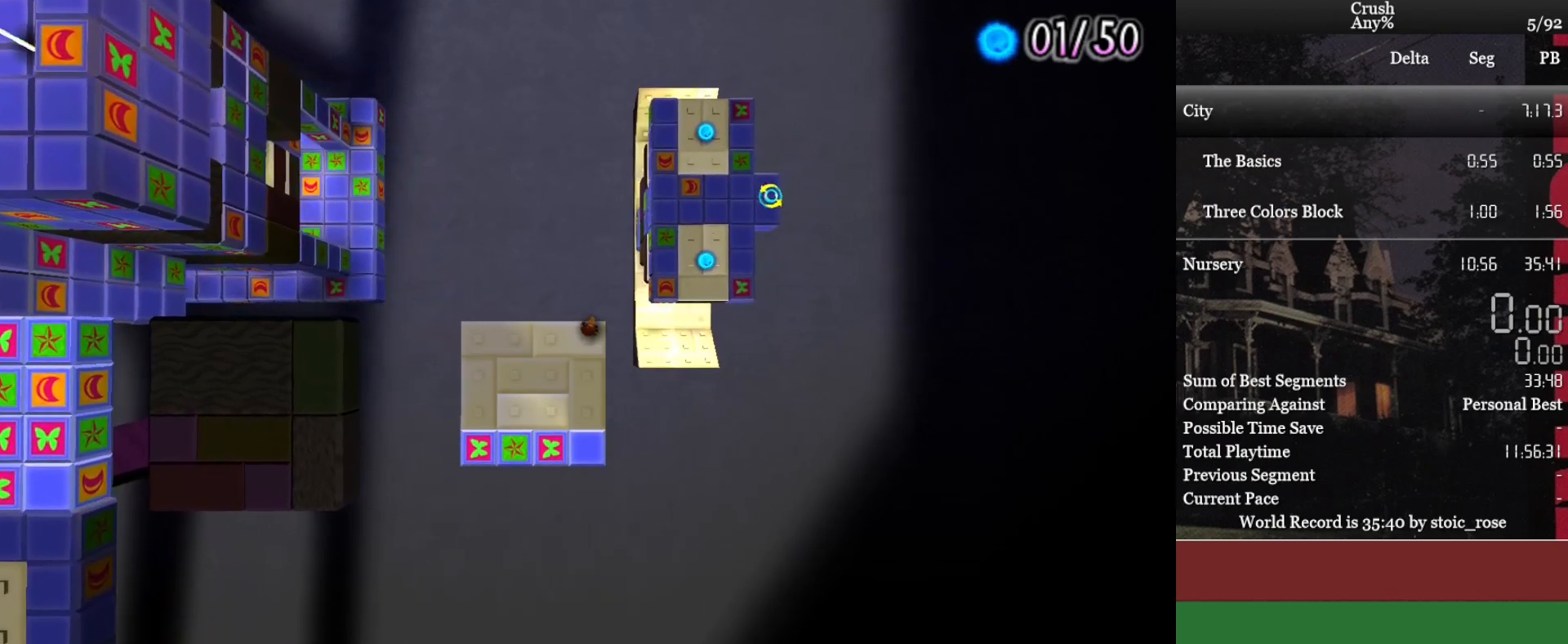
{"buttons": [], "left_stick": "center", "events": []}
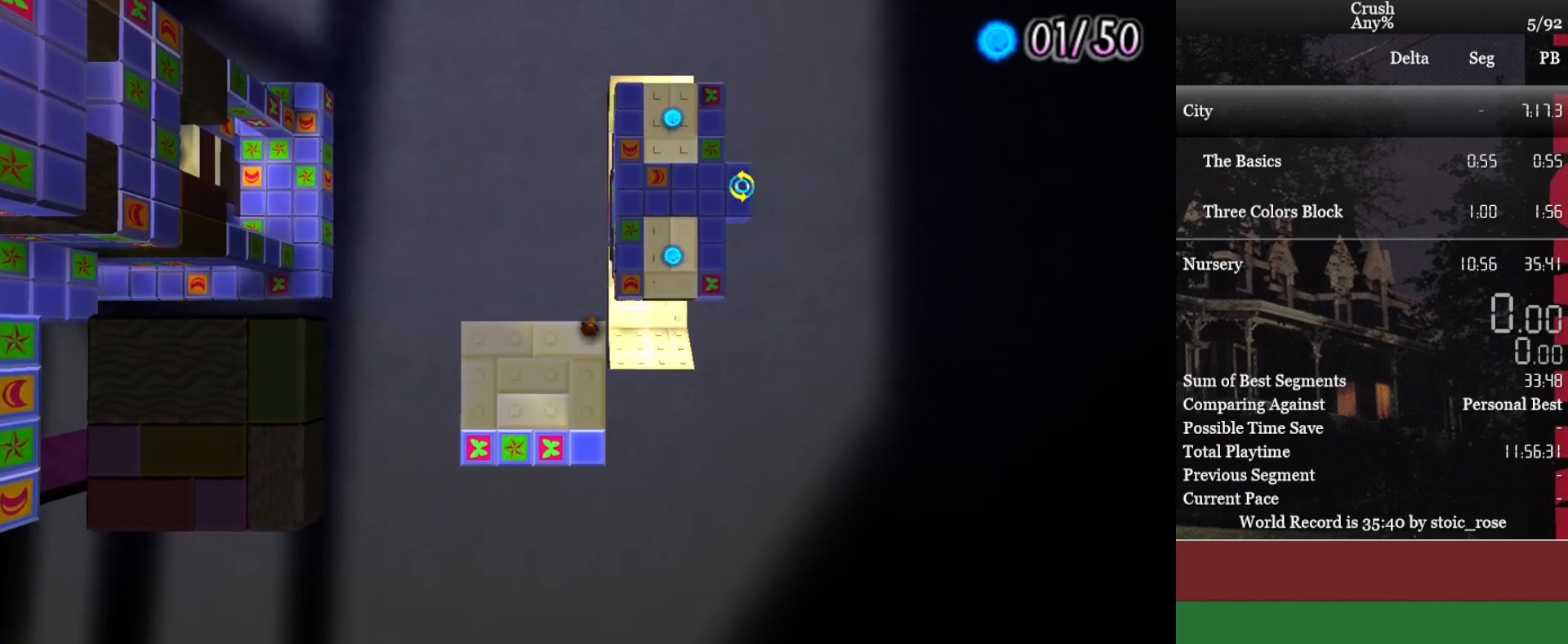
{"buttons": [], "left_stick": "center", "events": []}
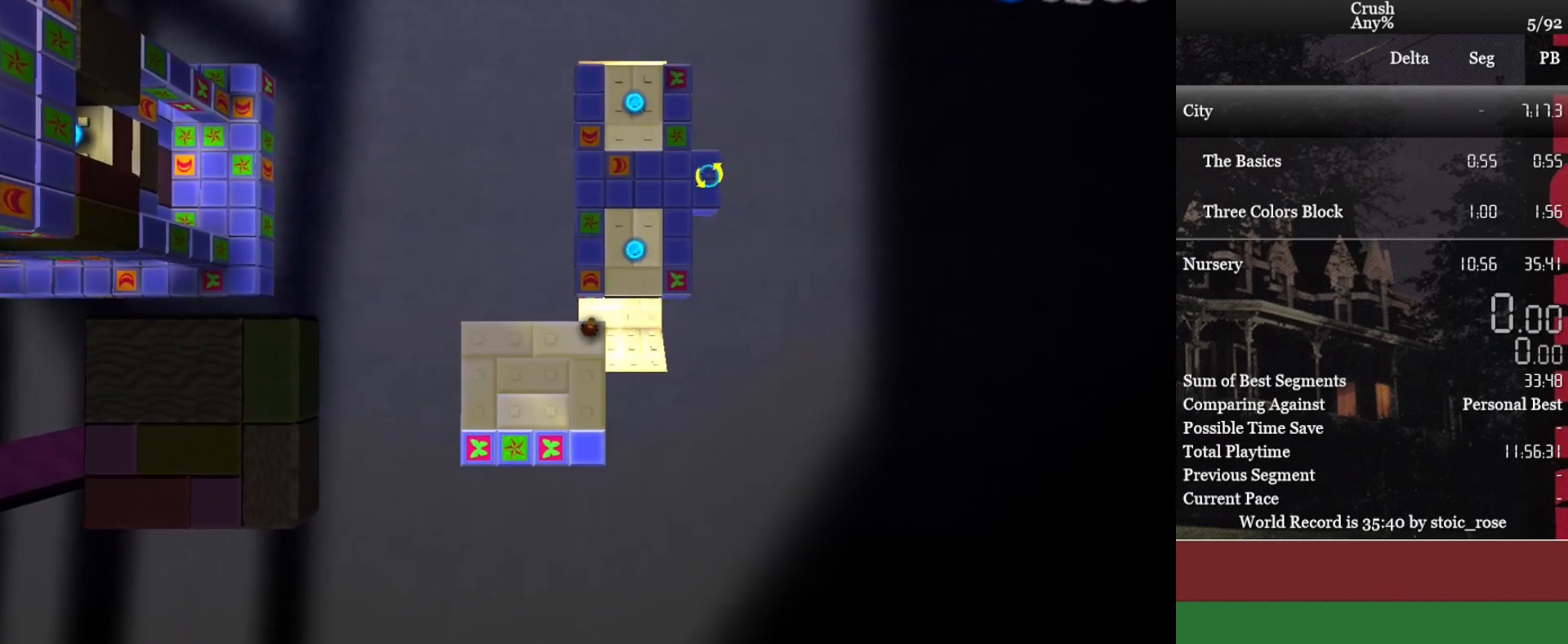
{"buttons": ["CROSS"], "left_stick": "up", "events": [[300, "left_stick", "up"], [333, "CROSS", "down"]]}
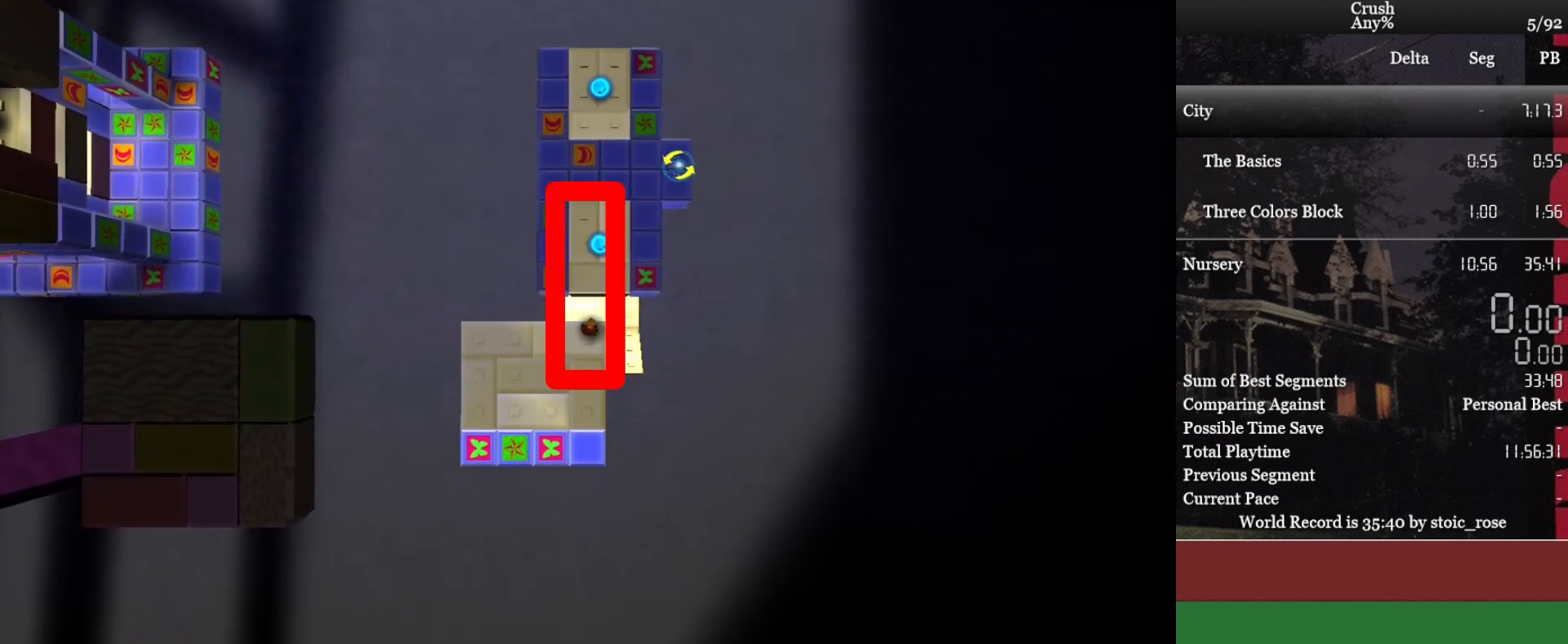
{"buttons": ["CROSS"], "left_stick": "up", "events": []}
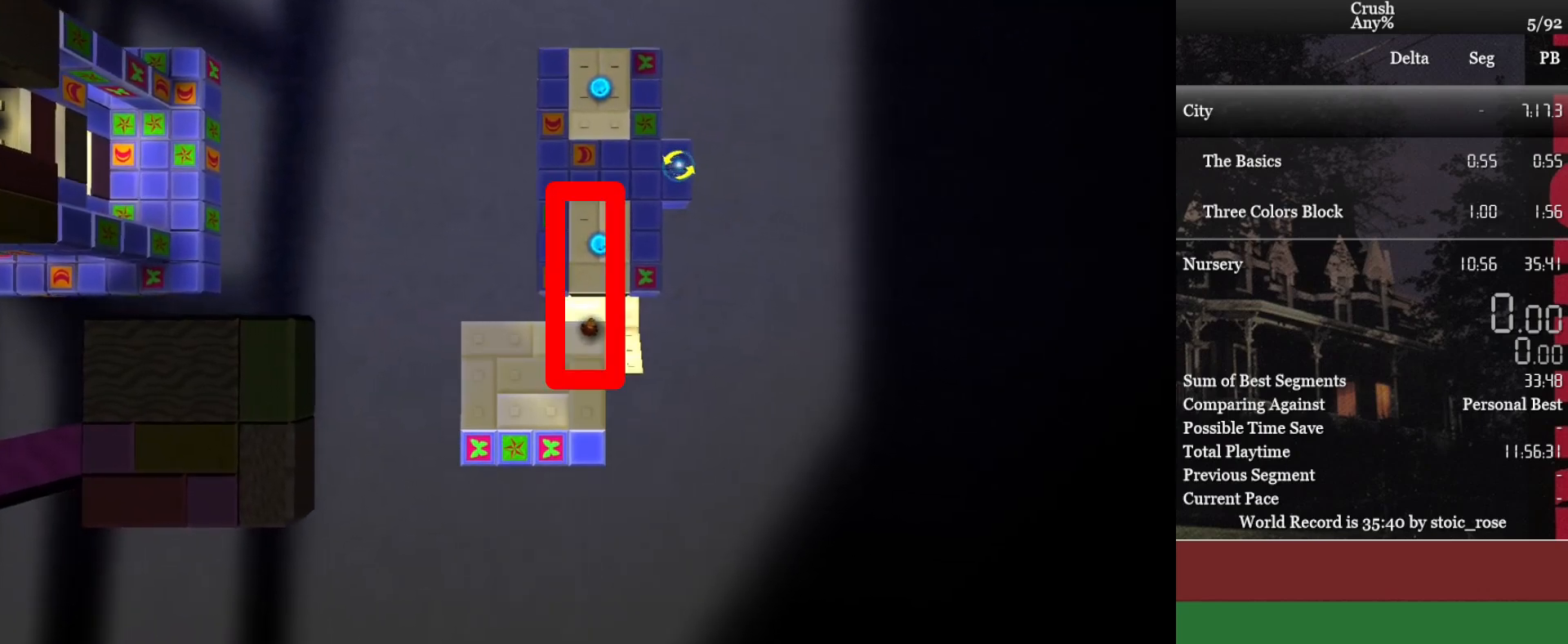
{"buttons": ["CROSS"], "left_stick": "up", "events": []}
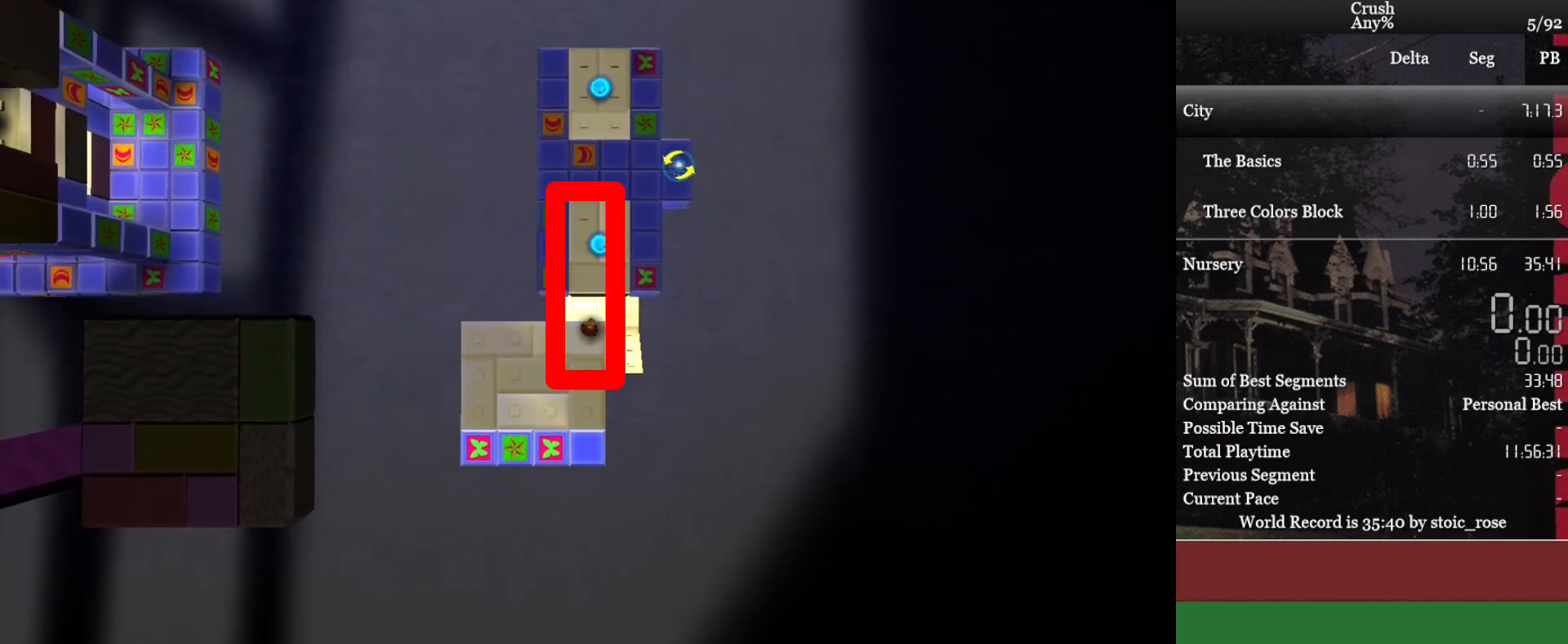
{"buttons": ["CROSS"], "left_stick": "up", "events": []}
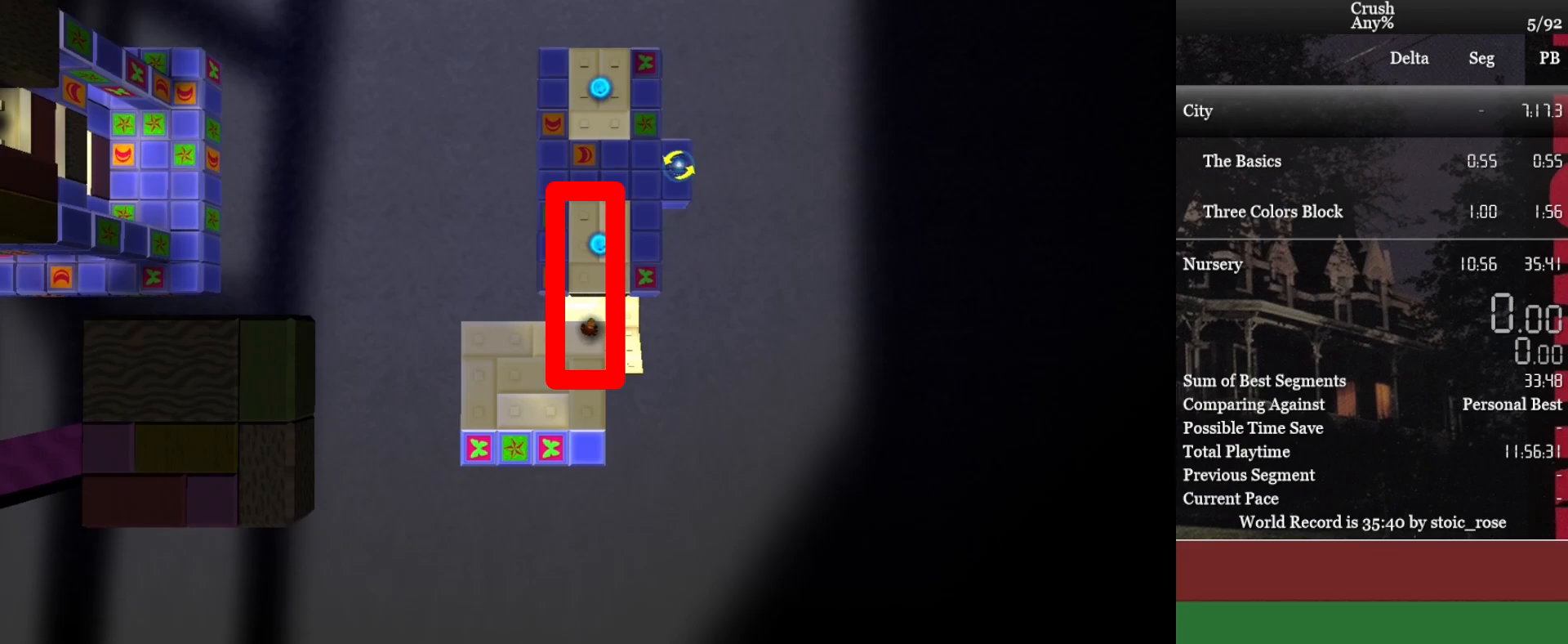
{"buttons": ["CROSS"], "left_stick": "up", "events": []}
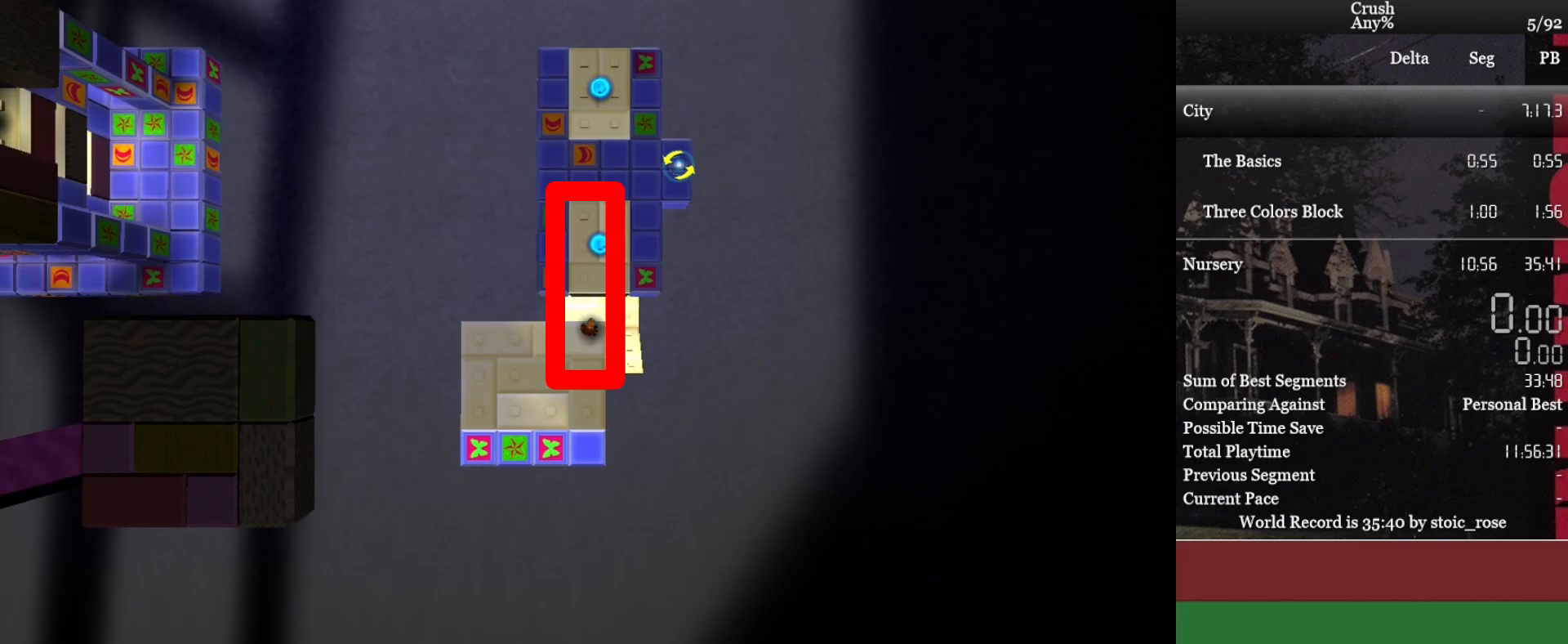
{"buttons": ["CROSS"], "left_stick": "up", "events": []}
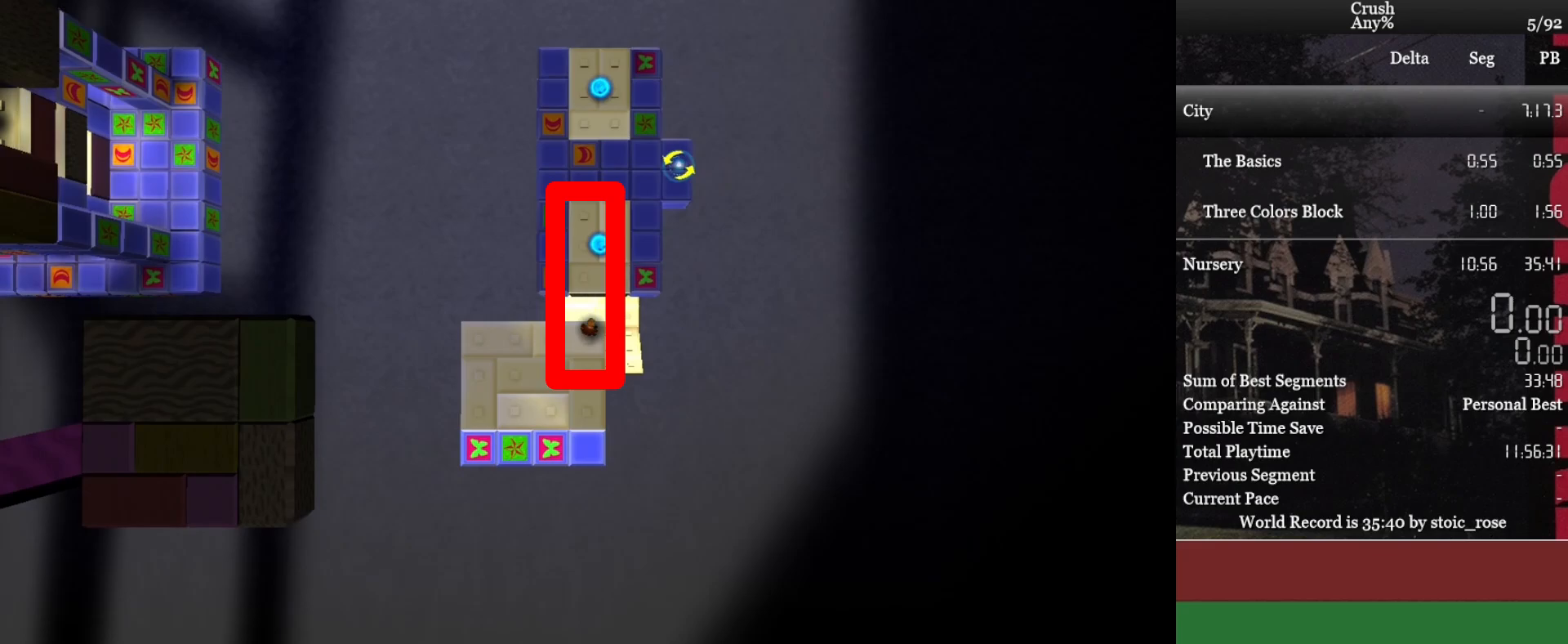
{"buttons": ["CROSS"], "left_stick": "up", "events": []}
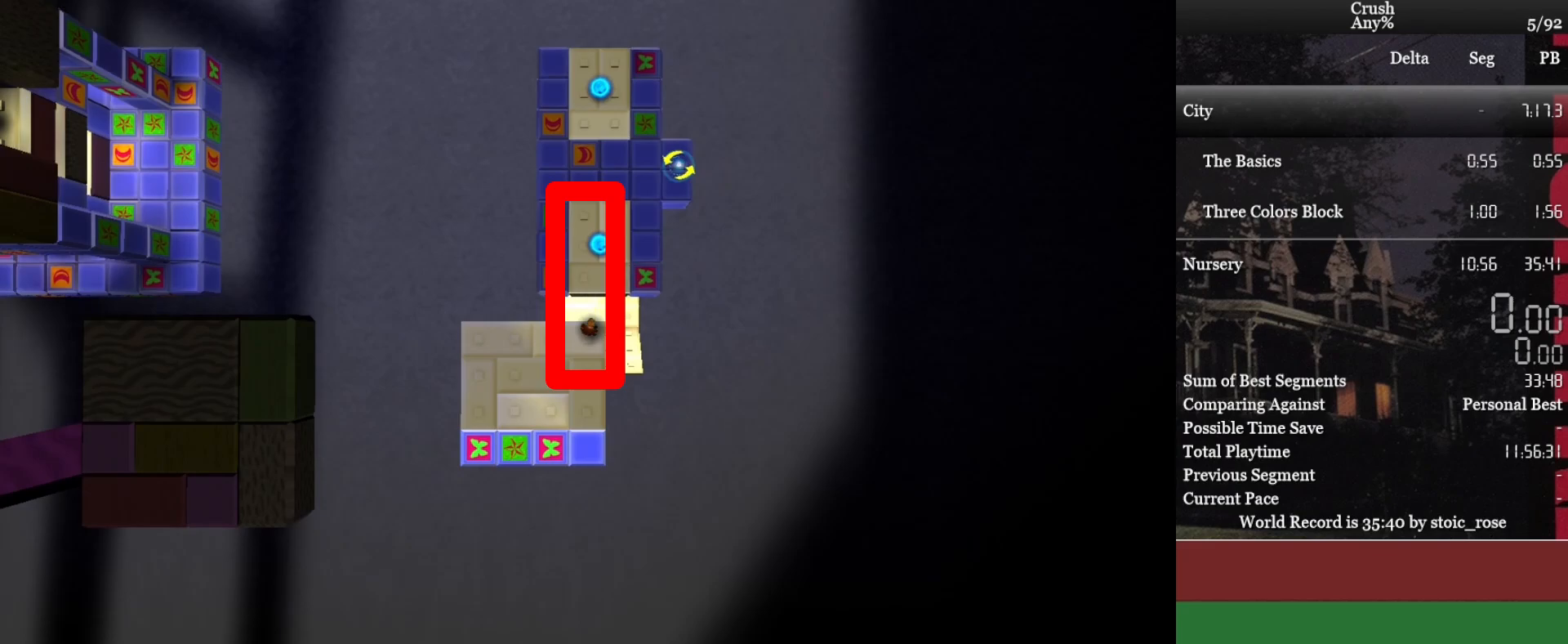
{"buttons": ["CROSS"], "left_stick": "up", "events": []}
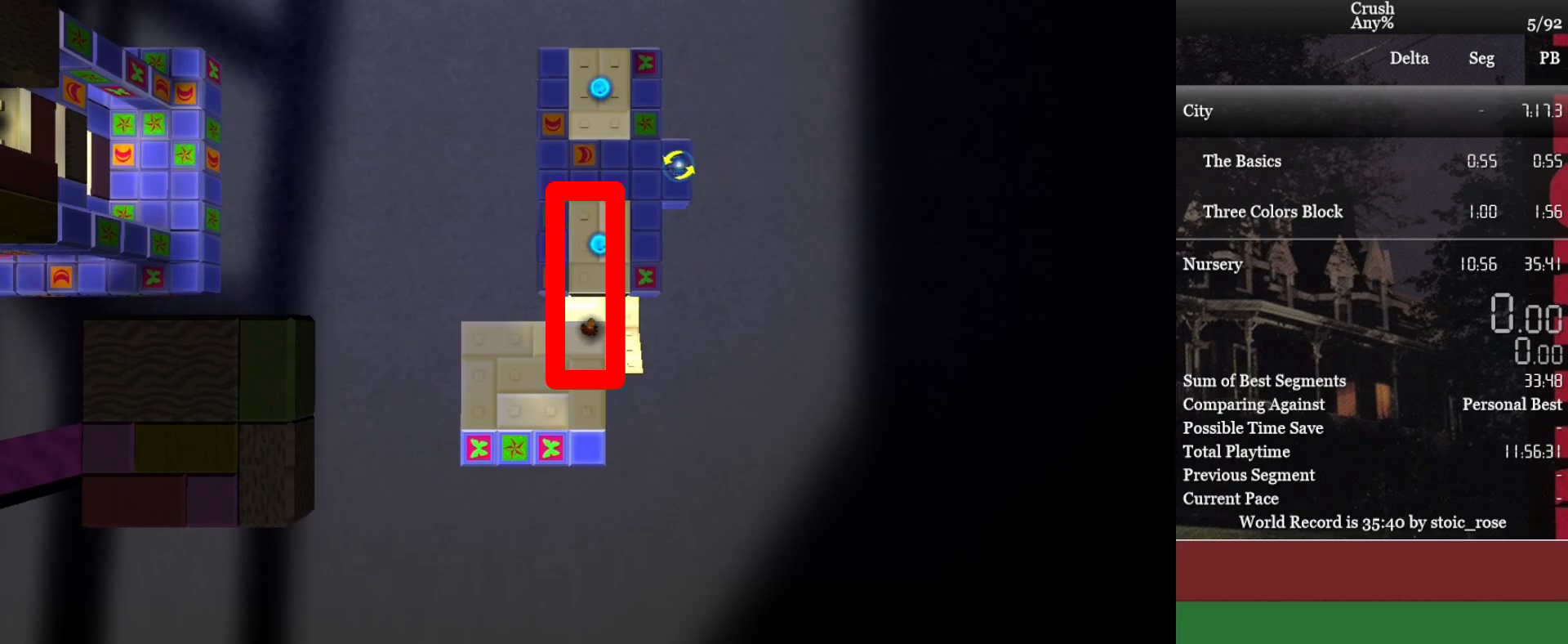
{"buttons": ["CROSS"], "left_stick": "up", "events": []}
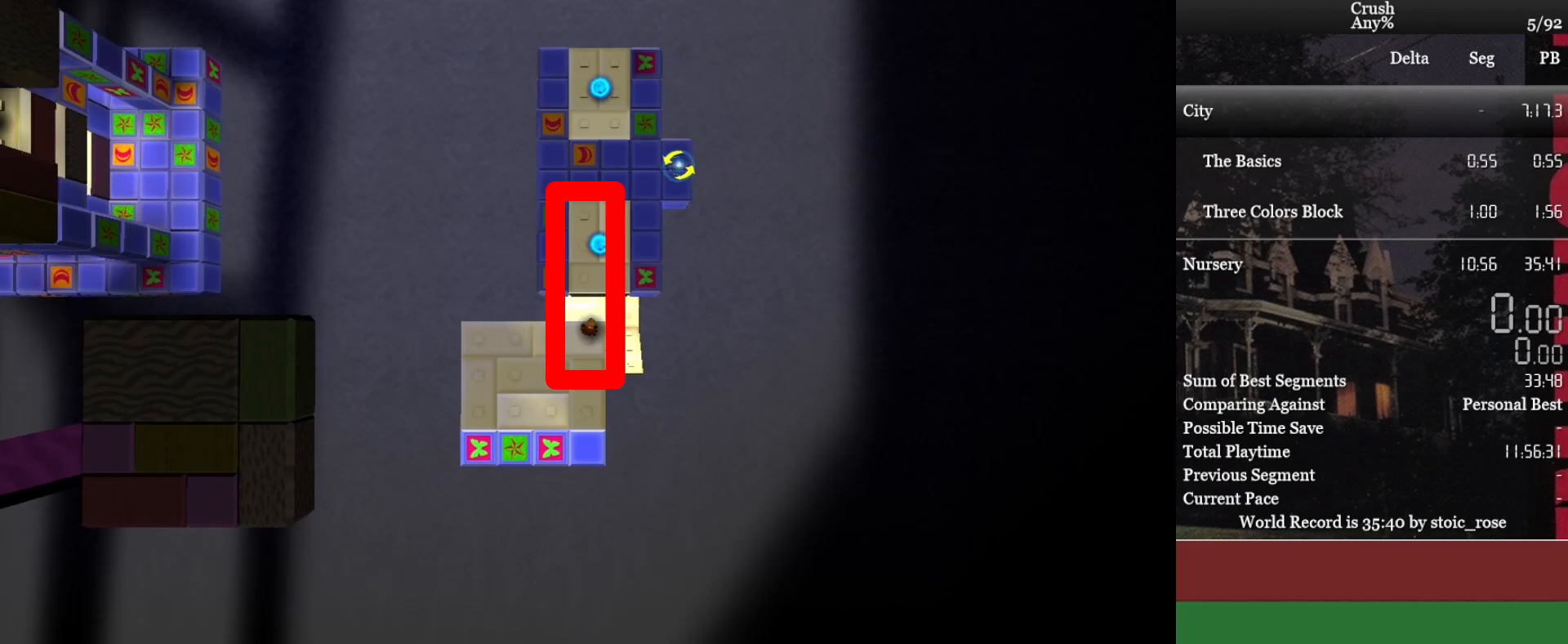
{"buttons": ["CROSS"], "left_stick": "up", "events": []}
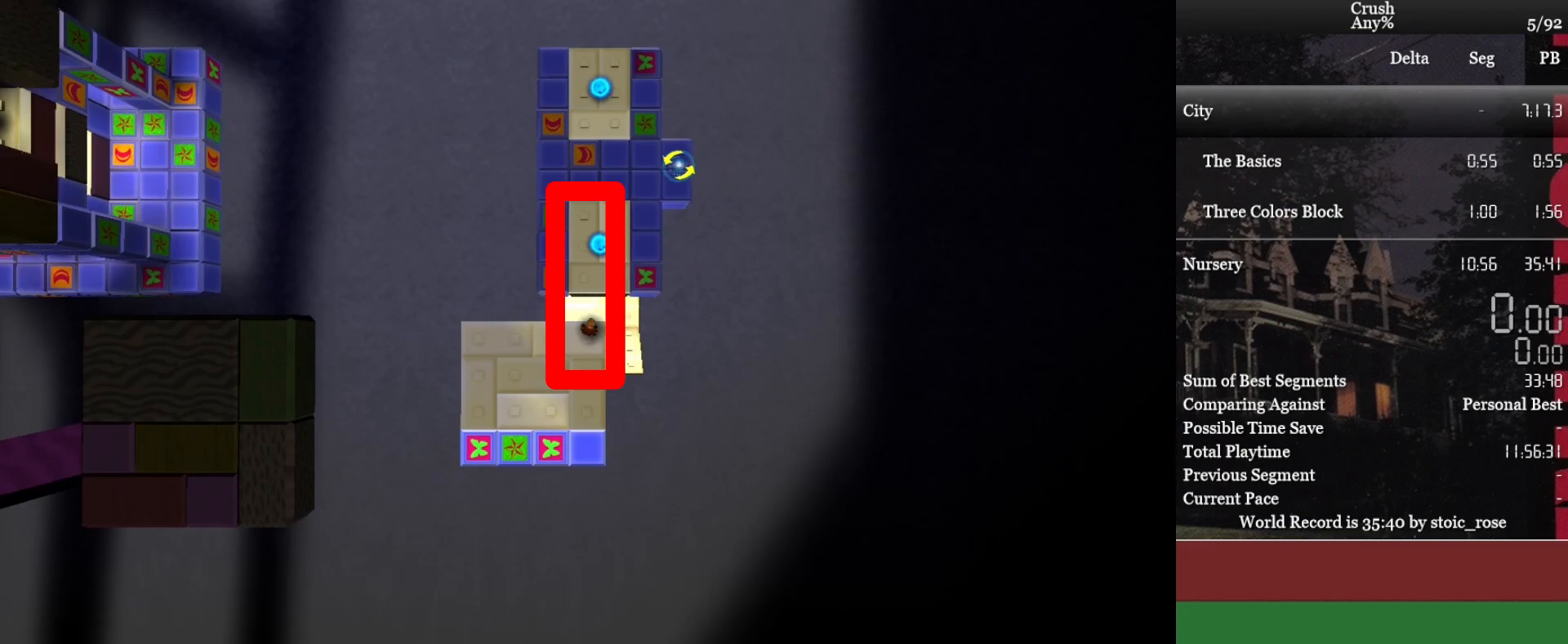
{"buttons": ["CROSS"], "left_stick": "up", "events": []}
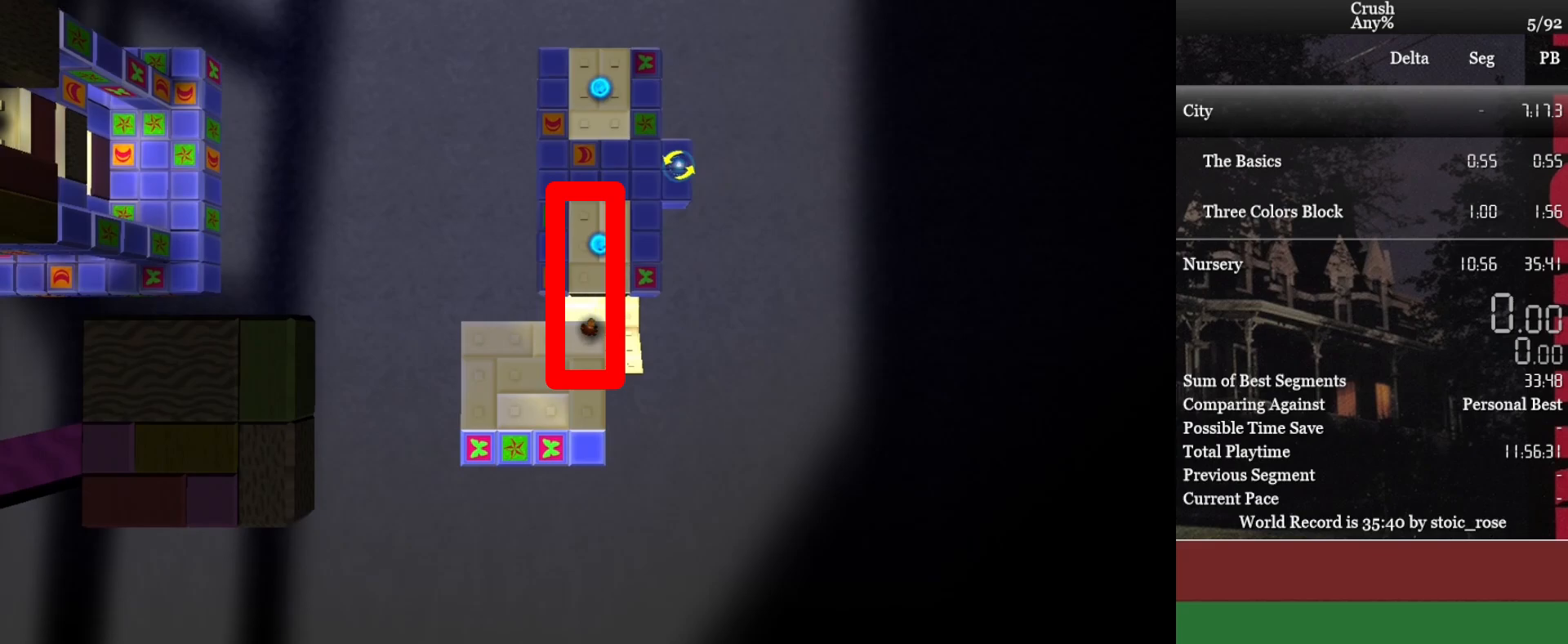
{"buttons": ["CROSS"], "left_stick": "up", "events": []}
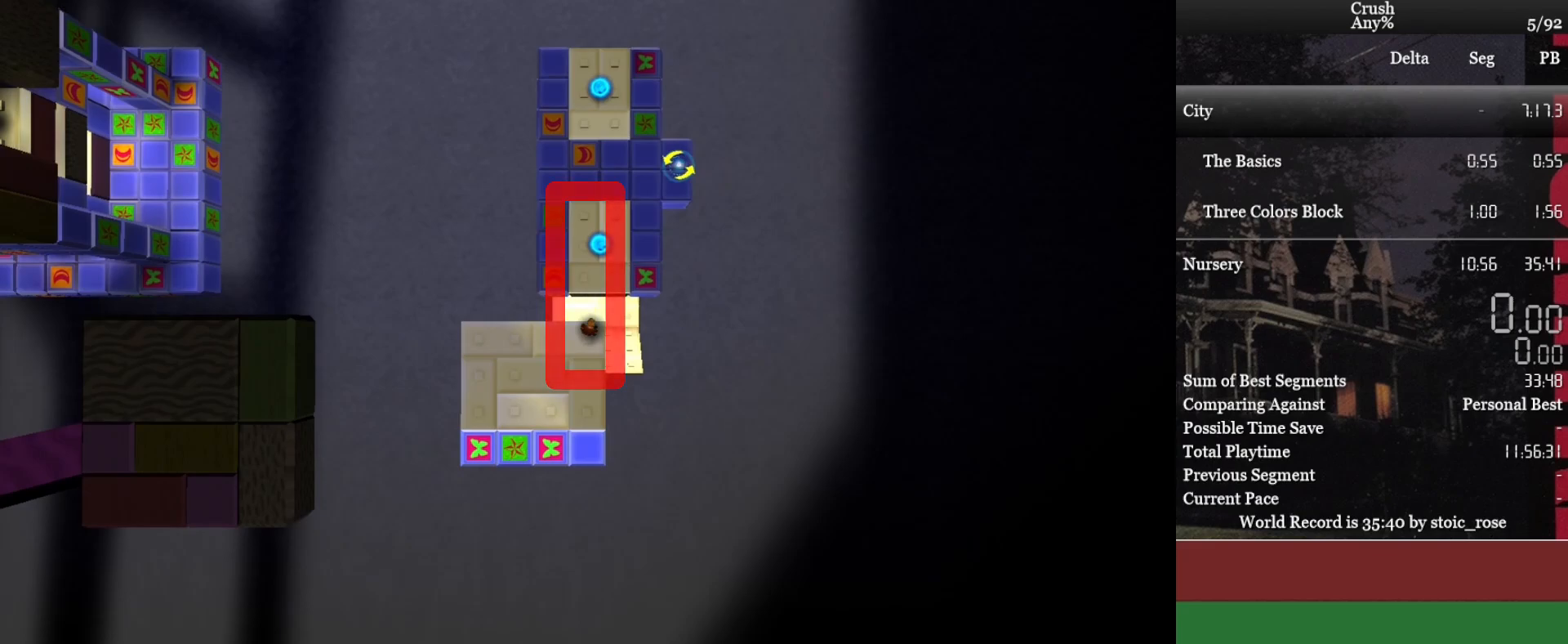
{"buttons": ["CROSS"], "left_stick": "up", "events": []}
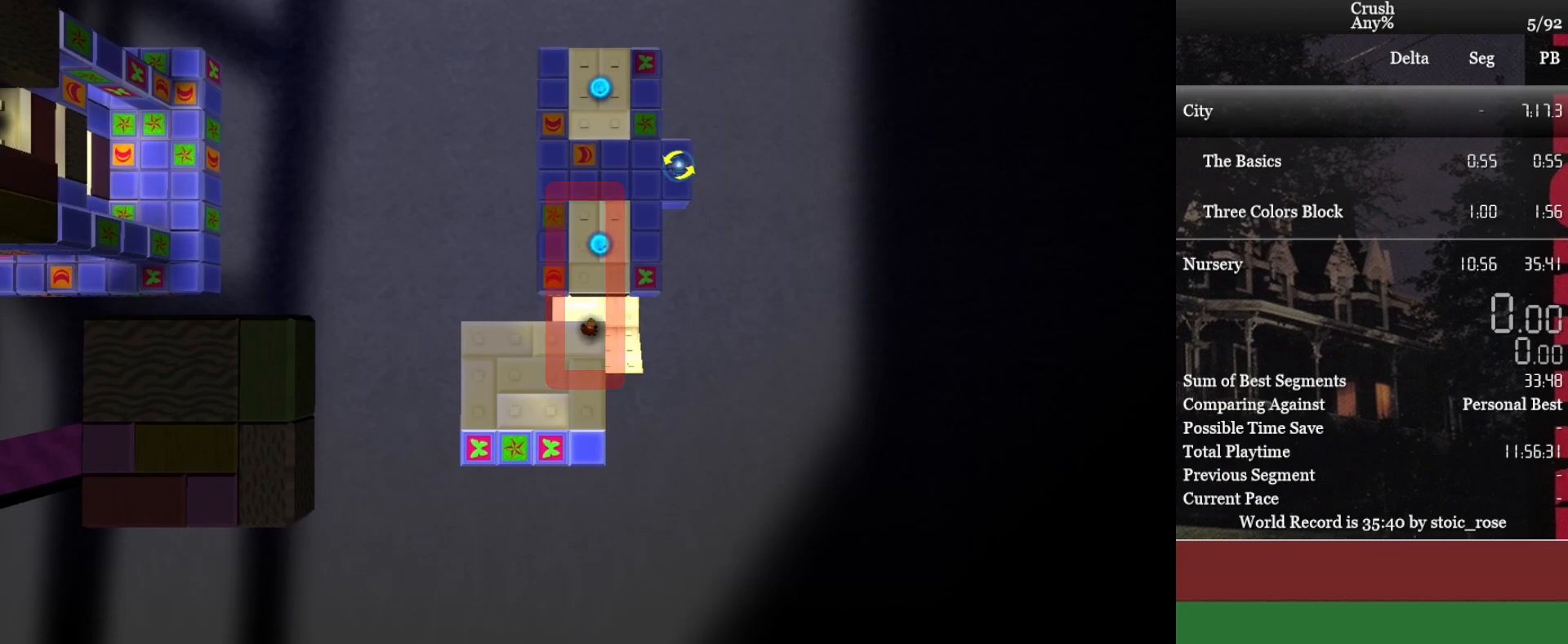
{"buttons": ["CROSS"], "left_stick": "up", "events": []}
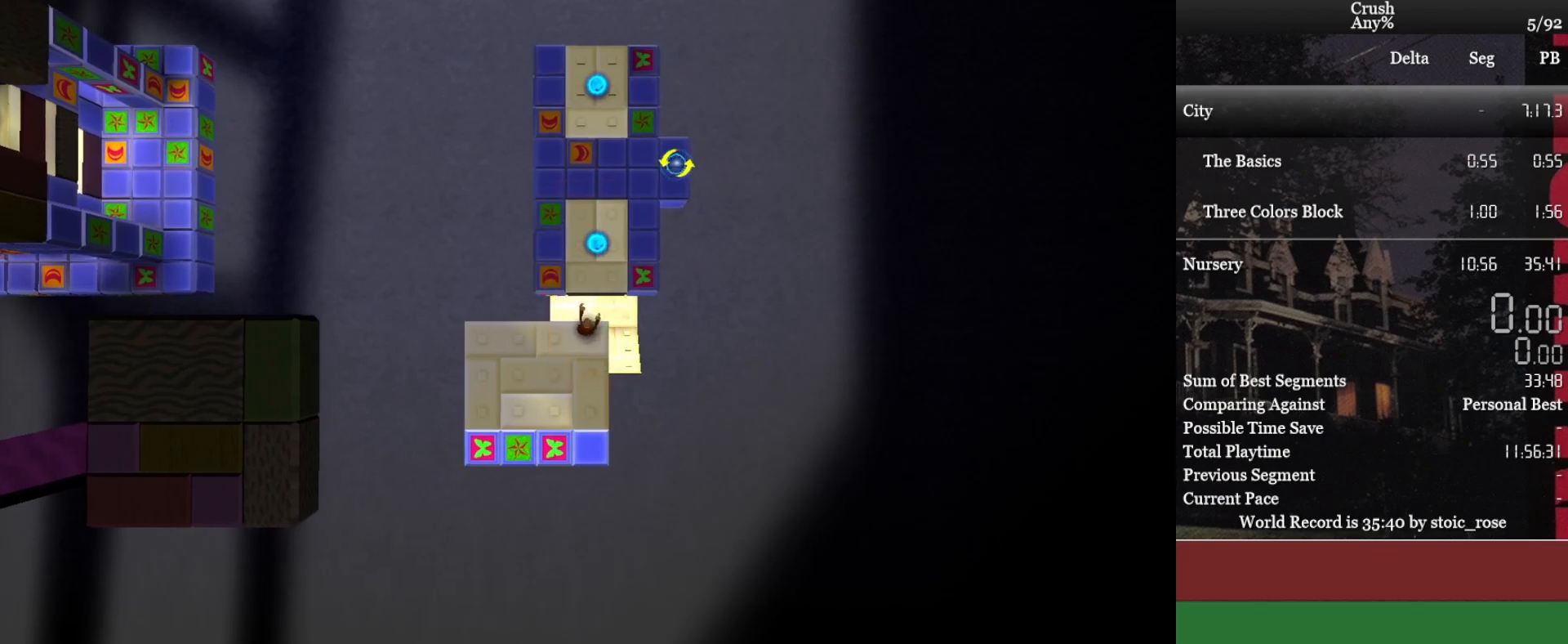
{"buttons": [], "left_stick": "center", "events": [[33, "CROSS", "up"], [400, "left_stick", "center"]]}
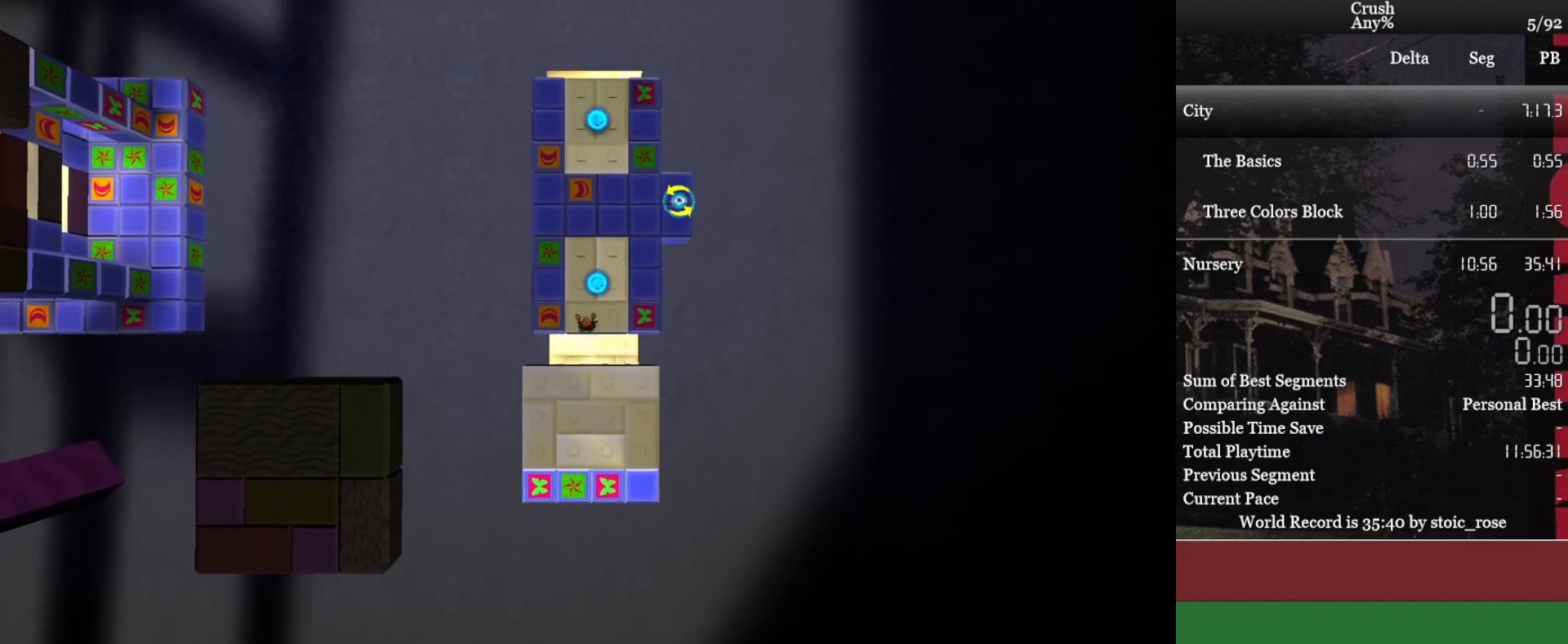
{"buttons": [], "left_stick": "center", "events": [[67, "DPAD_DOWN", "down"], [150, "DPAD_DOWN", "up"], [217, "DPAD_RIGHT", "down"], [317, "DPAD_RIGHT", "up"]]}
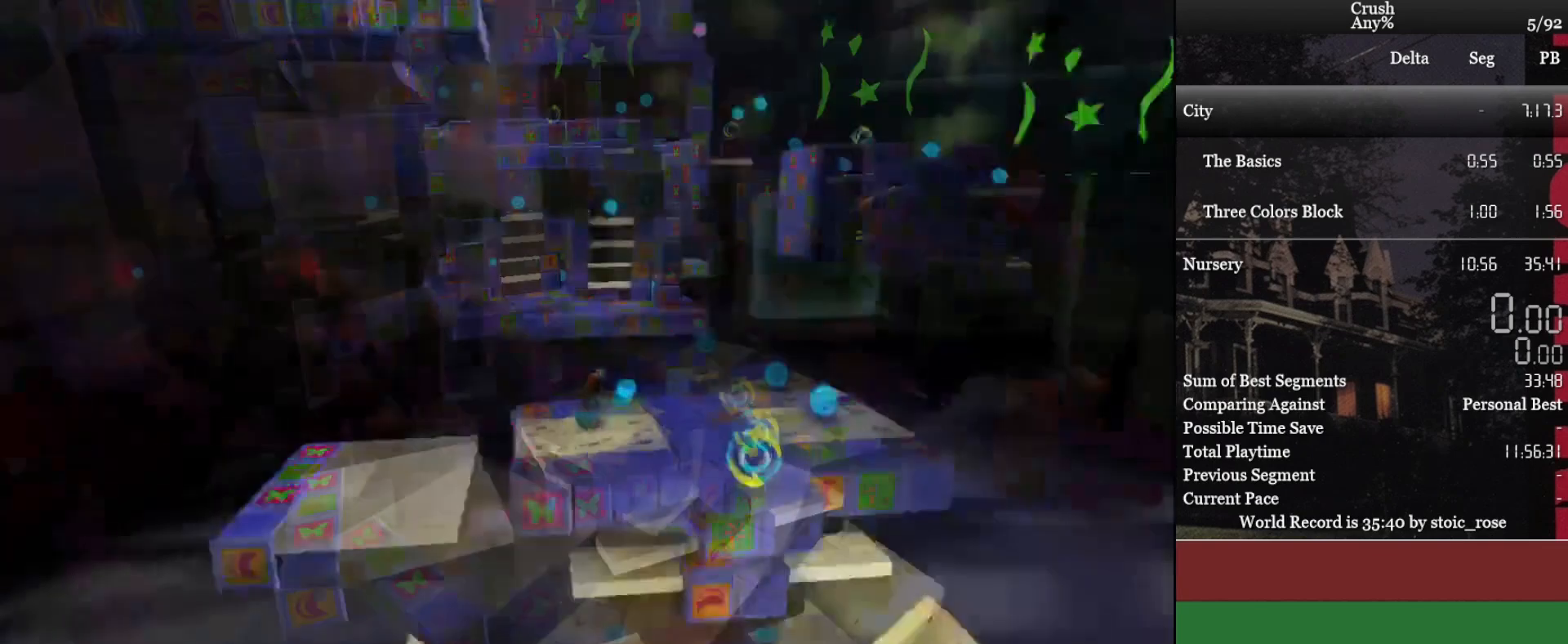
{"buttons": [], "left_stick": "left", "events": [[417, "left_stick", "left"]]}
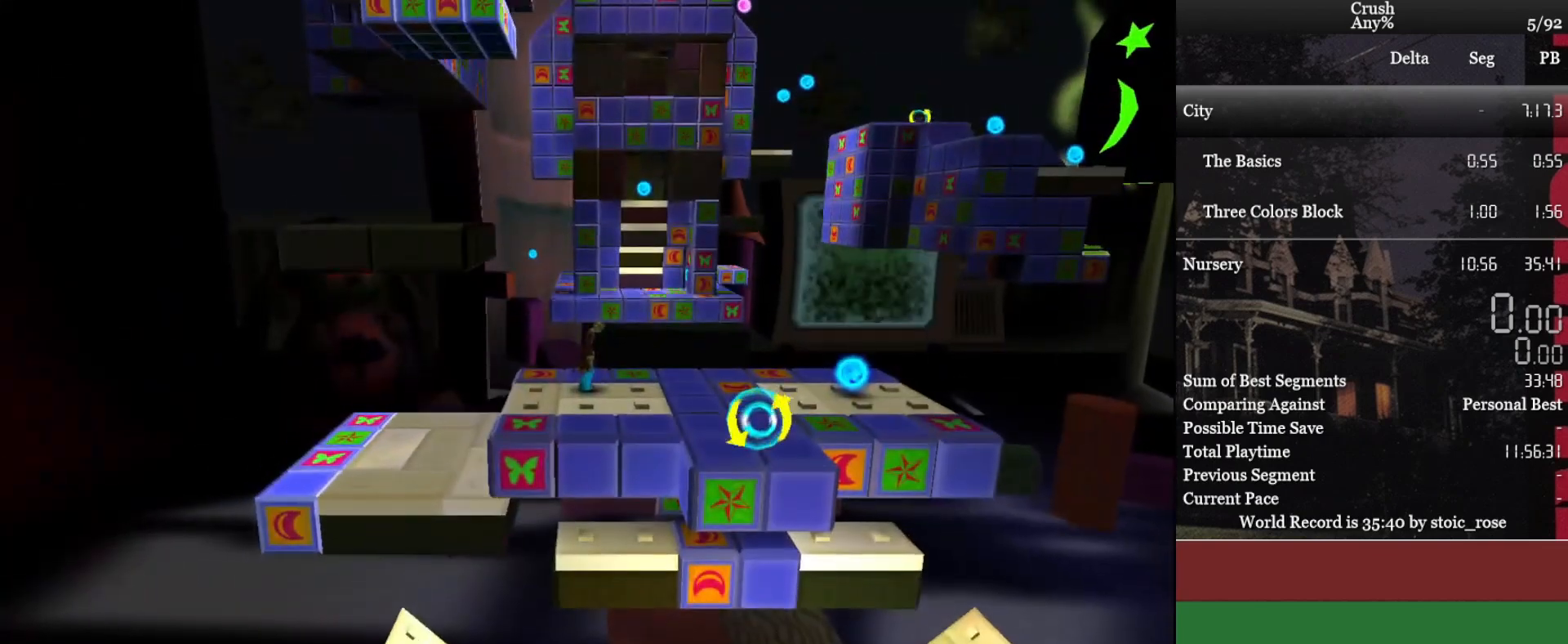
{"buttons": [], "left_stick": "center", "events": [[67, "left_stick", "center"]]}